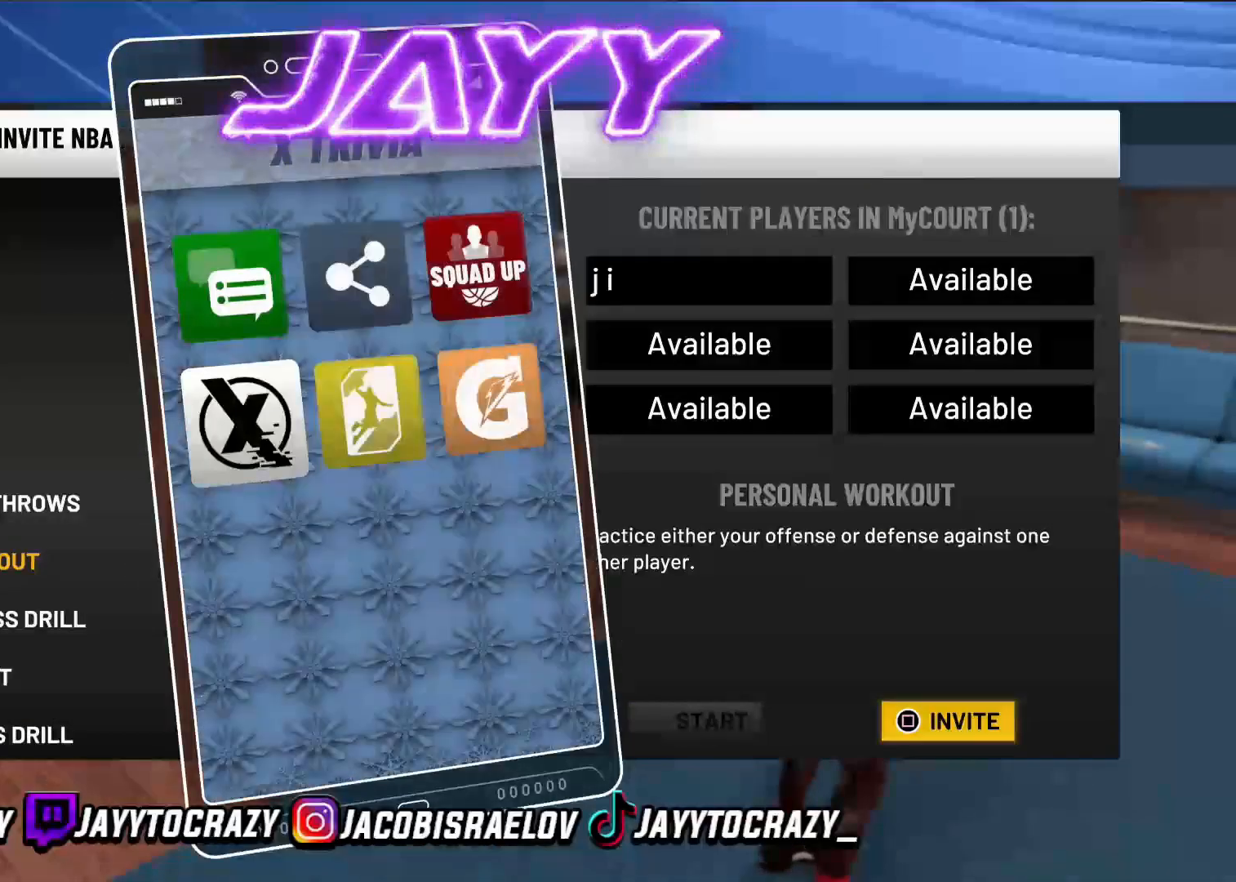
Gameplay with a controller (PlayStation layout); each line is a JSON object with the inputs held at the frame after it. "events" lists button and stick changes between this image and that frame as [ms after this image, input, new state], when the widget could be followed in between.
{"buttons": [], "left_stick": "down", "right_stick": "center", "events": []}
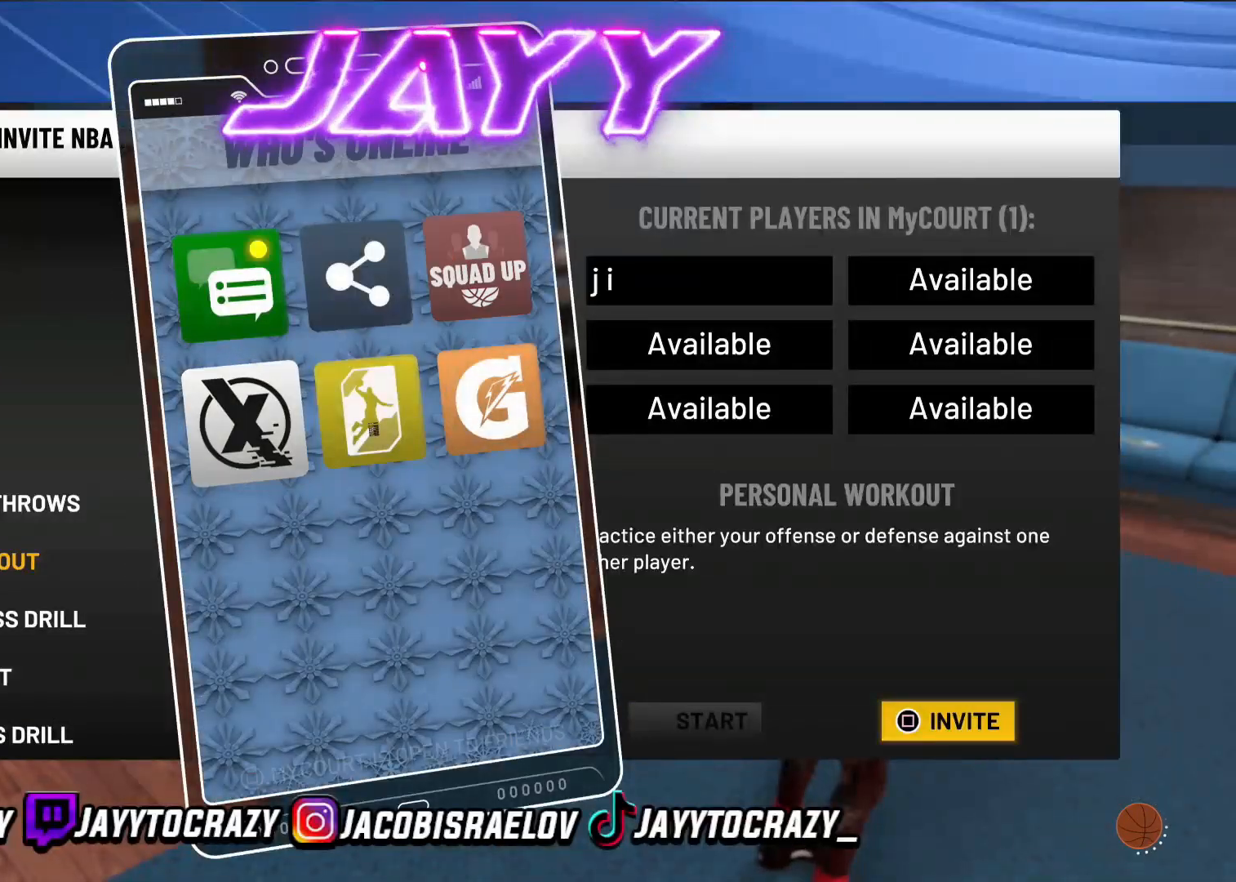
{"buttons": [], "left_stick": "down", "right_stick": "center", "events": []}
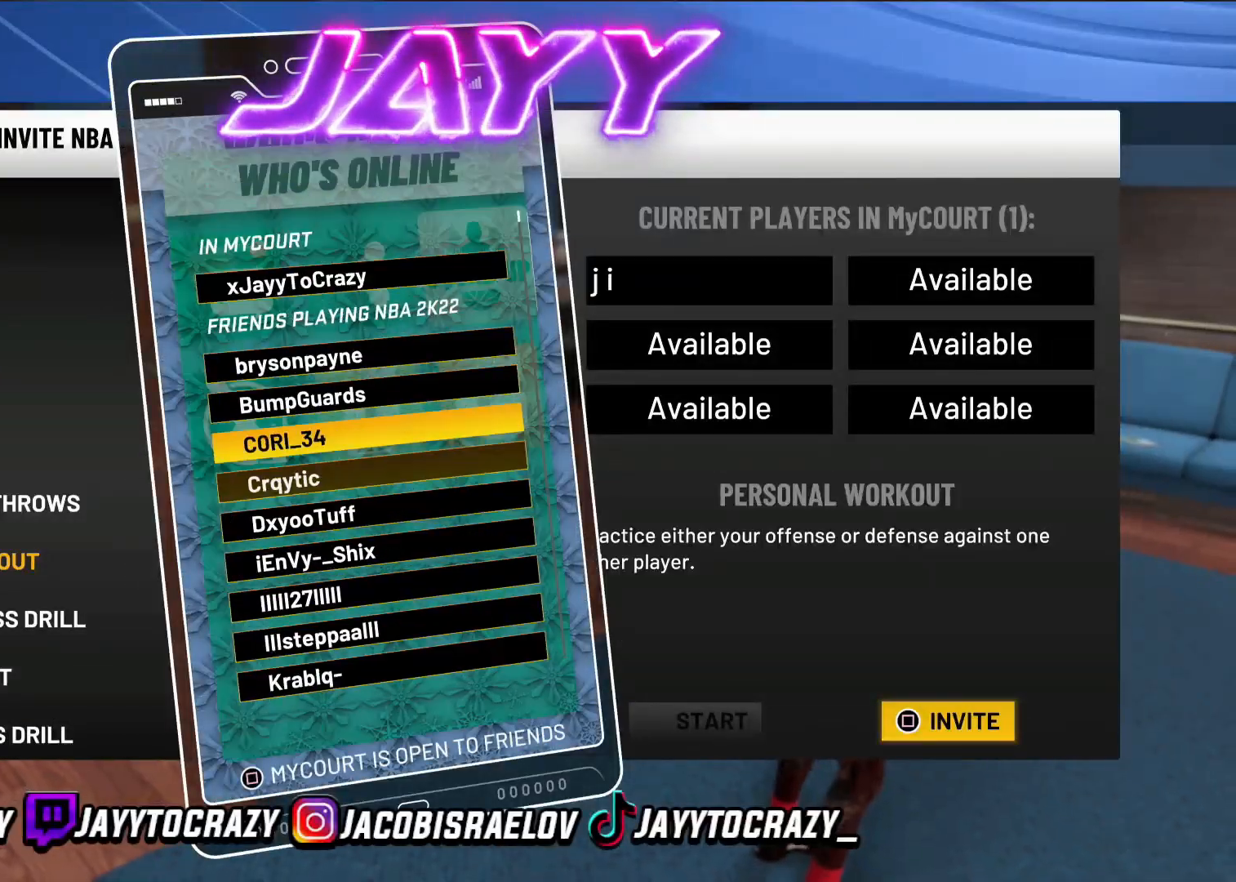
{"buttons": [], "left_stick": "down", "right_stick": "center", "events": []}
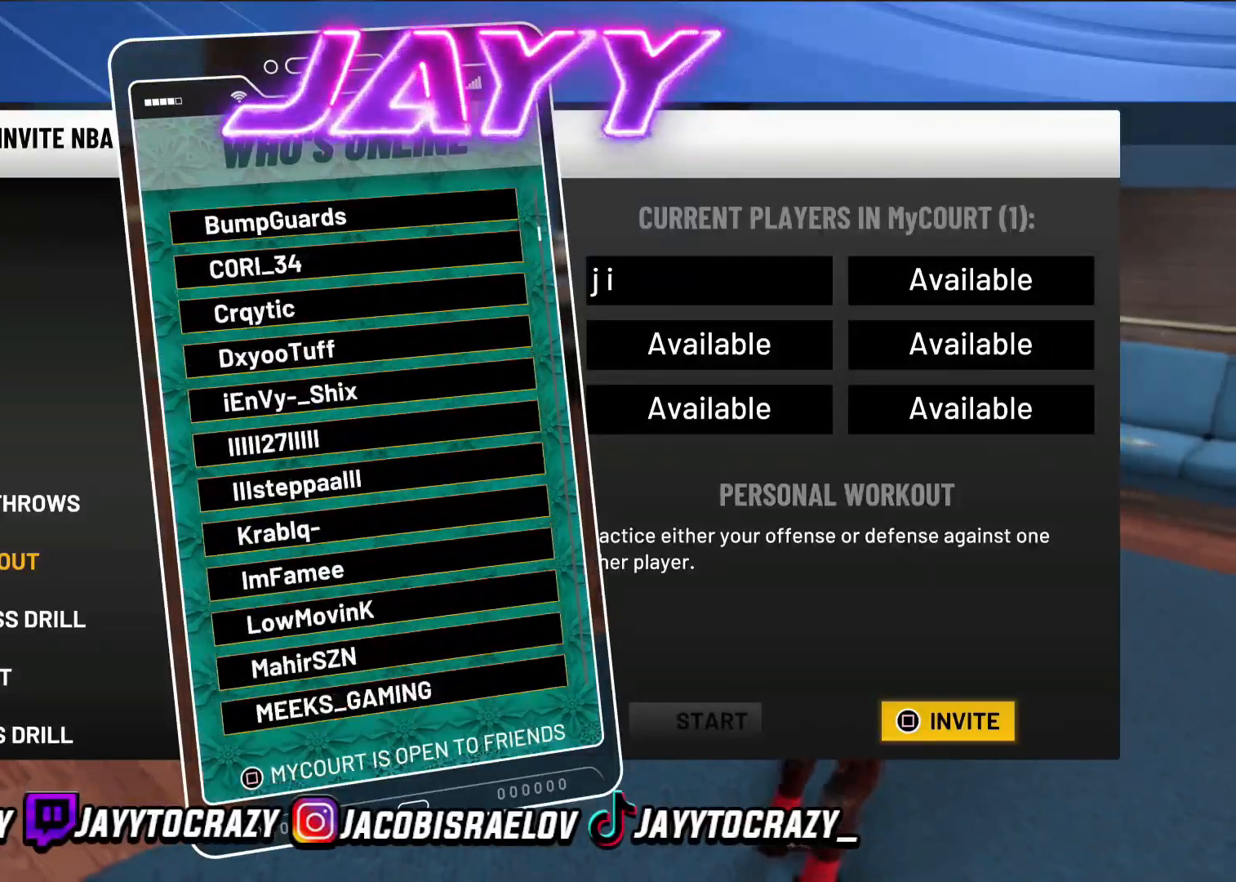
{"buttons": [], "left_stick": "down", "right_stick": "center", "events": []}
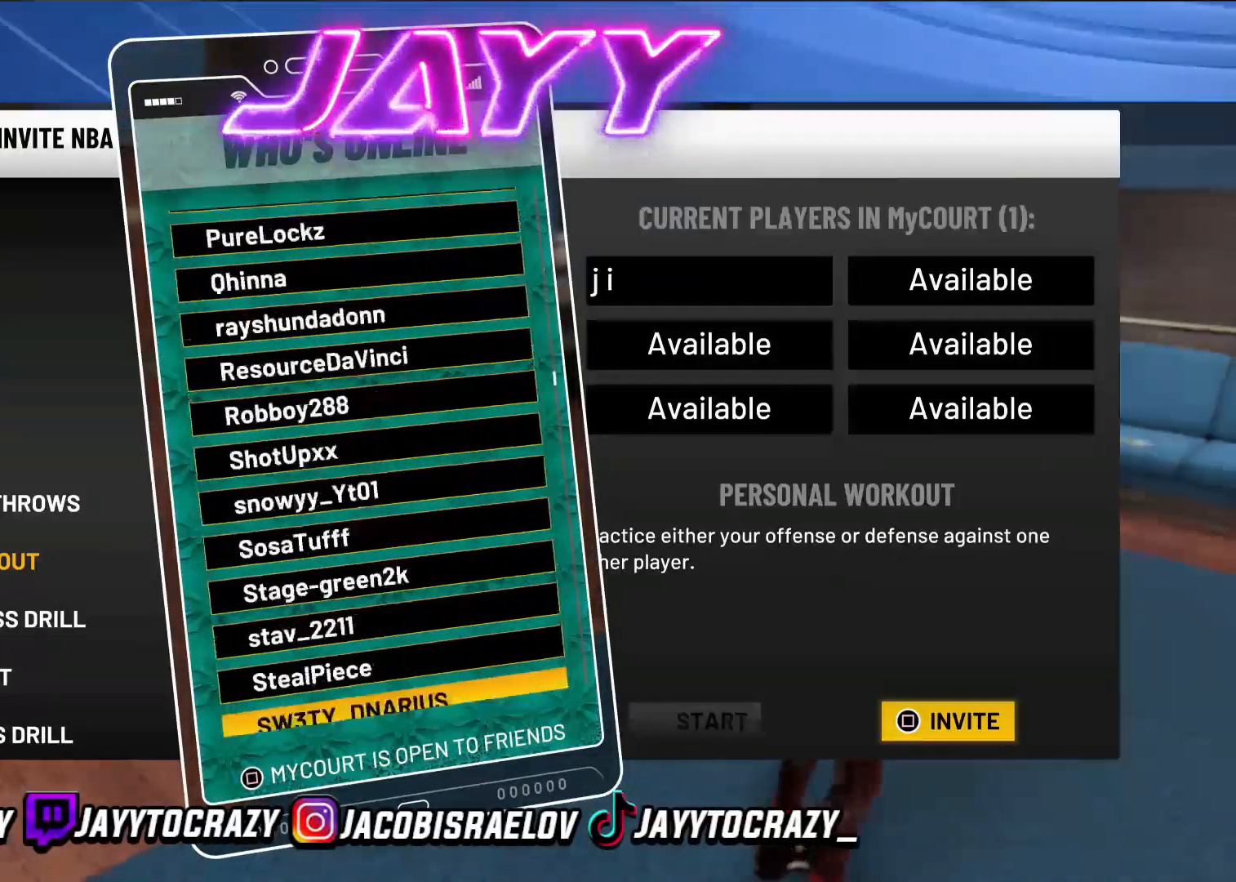
{"buttons": [], "left_stick": "down", "right_stick": "center", "events": []}
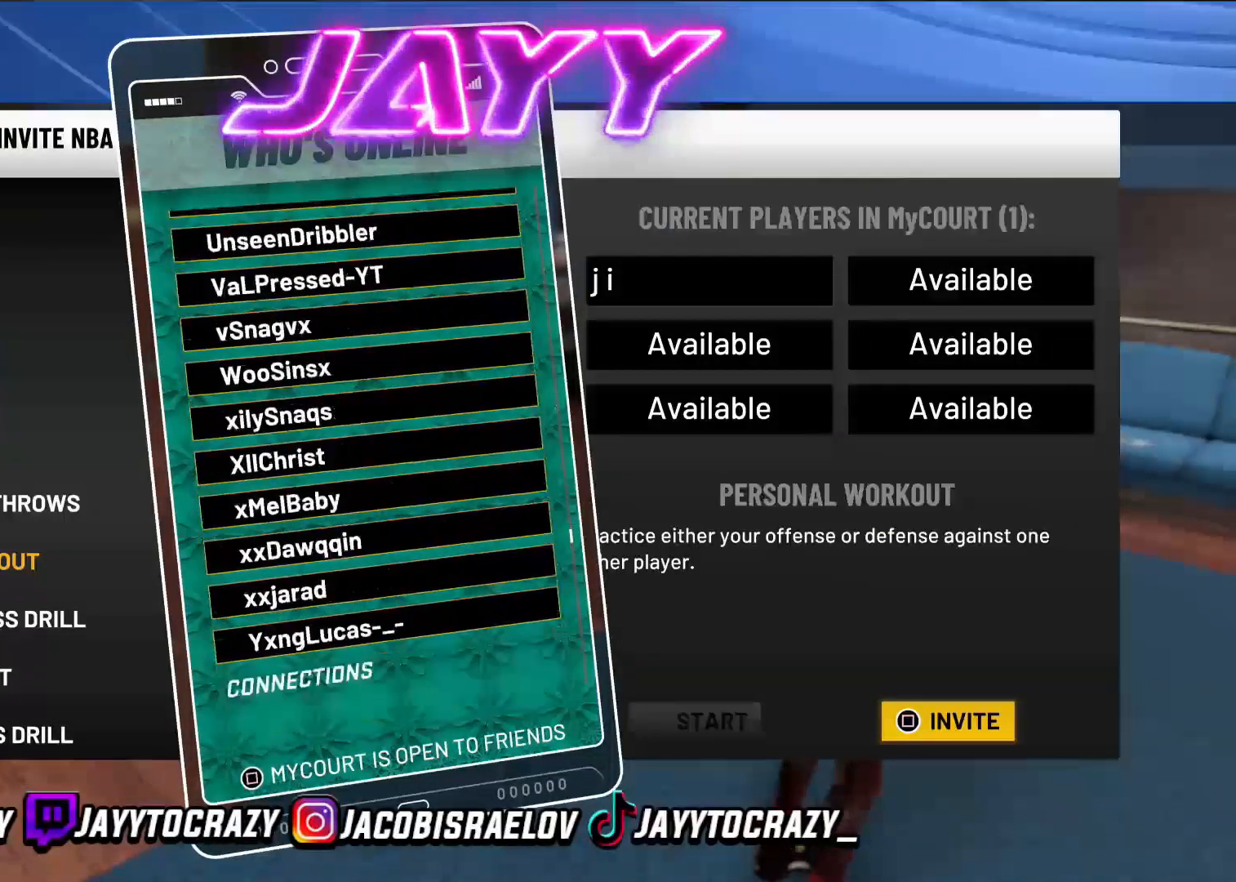
{"buttons": [], "left_stick": "center", "right_stick": "center", "events": [[200, "left_stick", "center"], [360, "CROSS", "down"], [480, "CROSS", "up"]]}
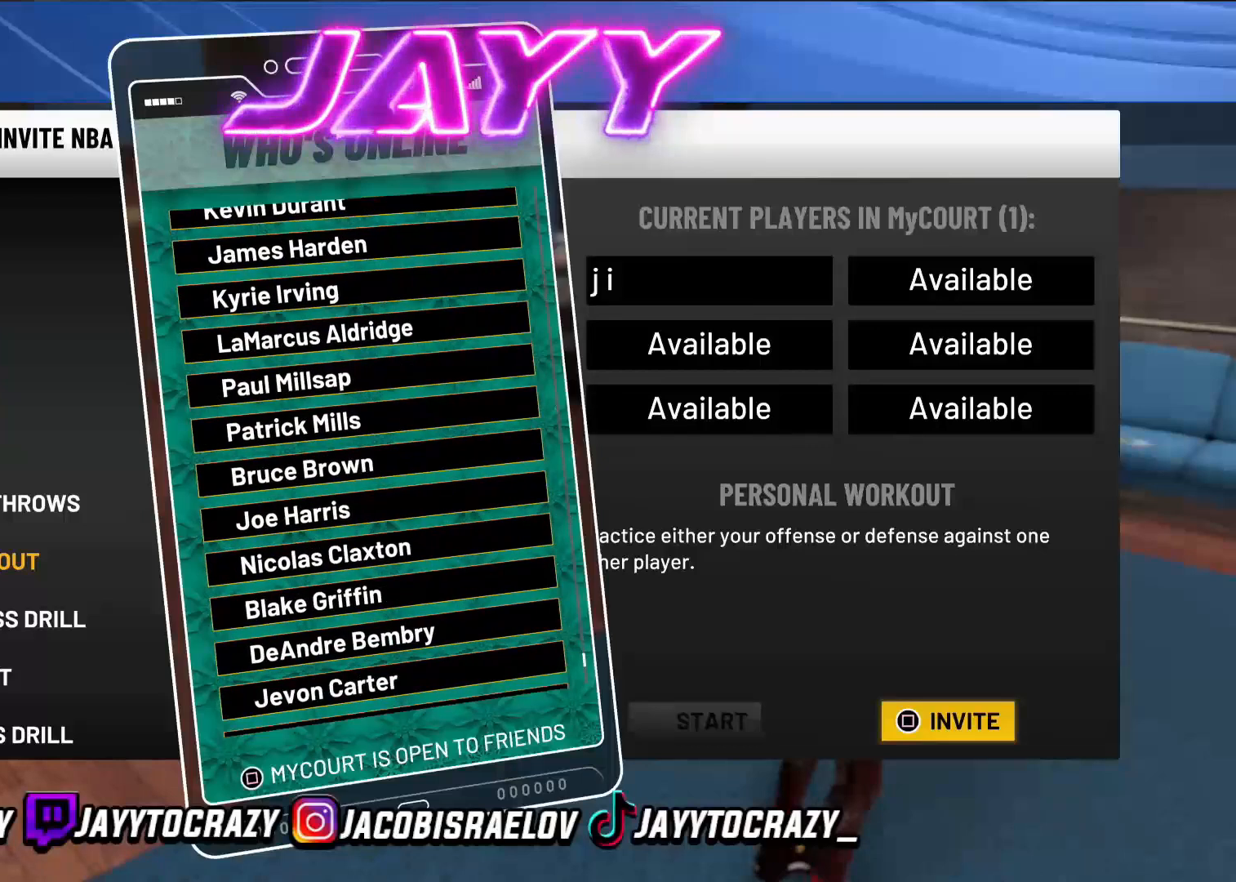
{"buttons": [], "left_stick": "center", "right_stick": "center", "events": [[200, "CROSS", "down"], [280, "CROSS", "up"]]}
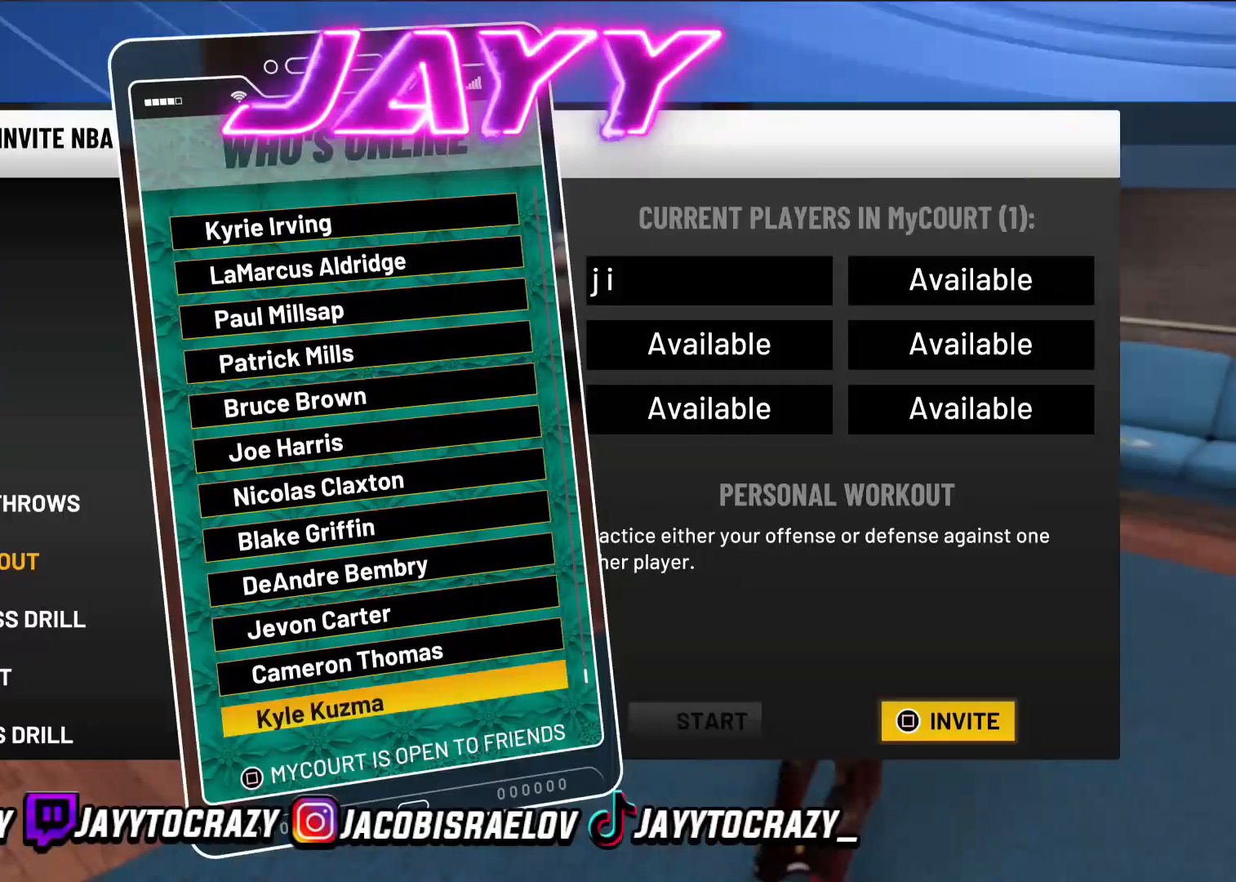
{"buttons": [], "left_stick": "center", "right_stick": "center", "events": [[200, "CIRCLE", "down"], [280, "CIRCLE", "up"]]}
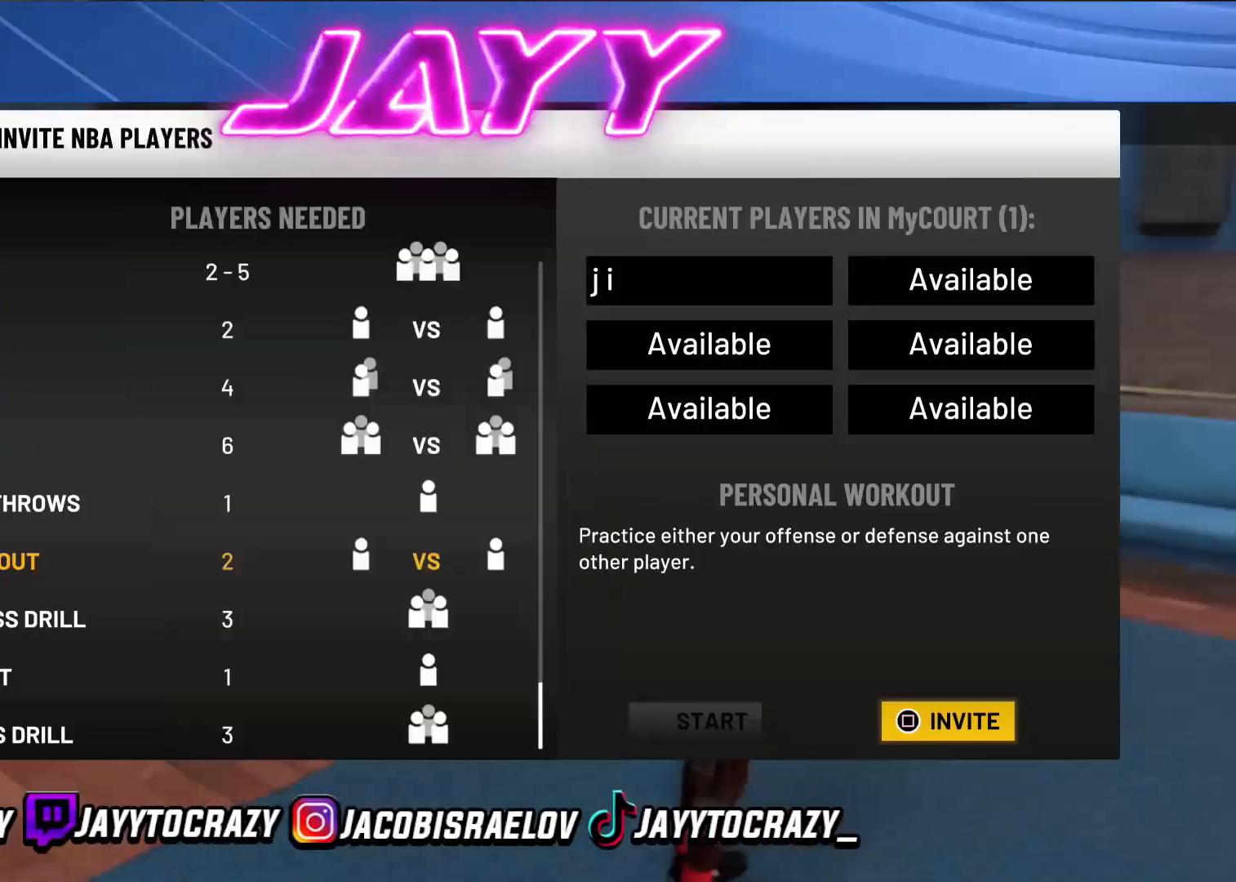
{"buttons": [], "left_stick": "center", "right_stick": "center", "events": []}
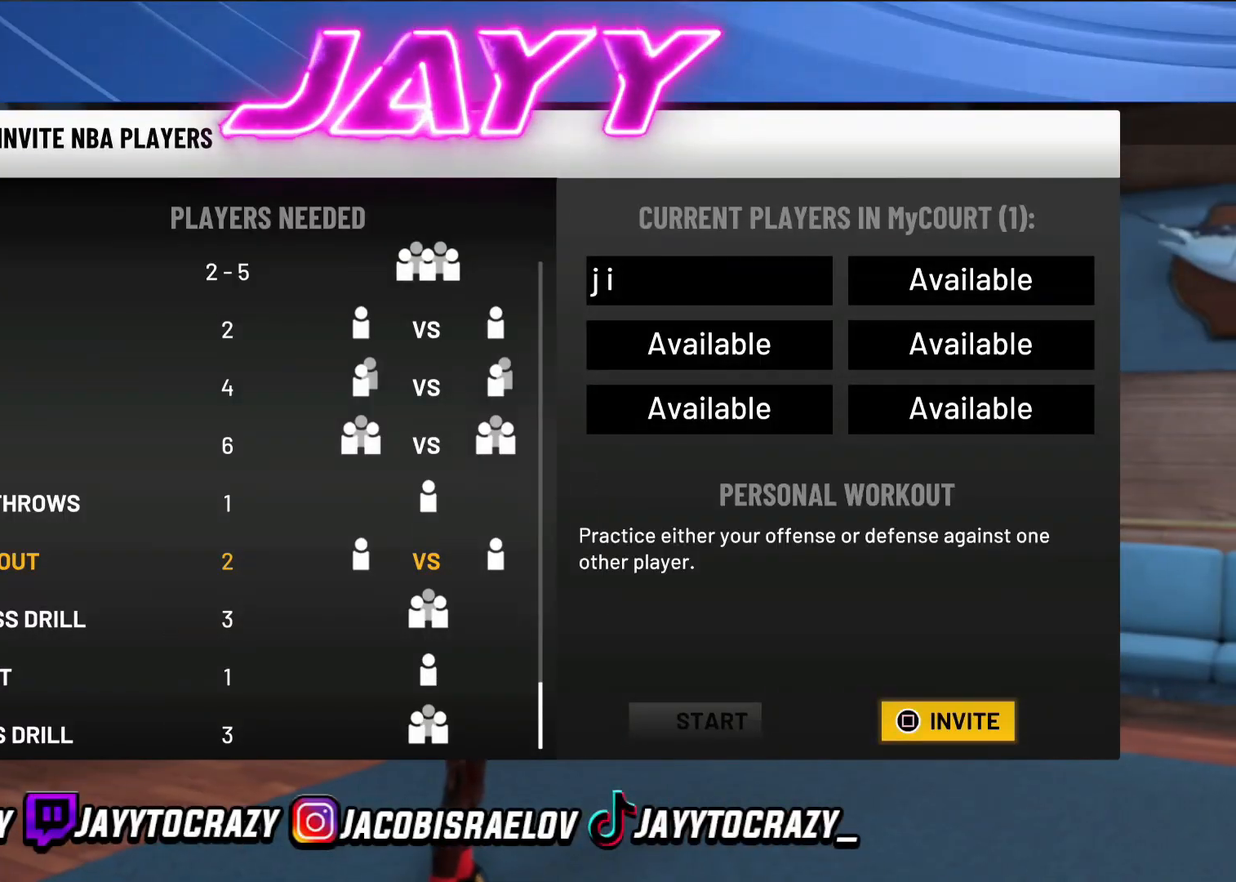
{"buttons": [], "left_stick": "center", "right_stick": "center", "events": []}
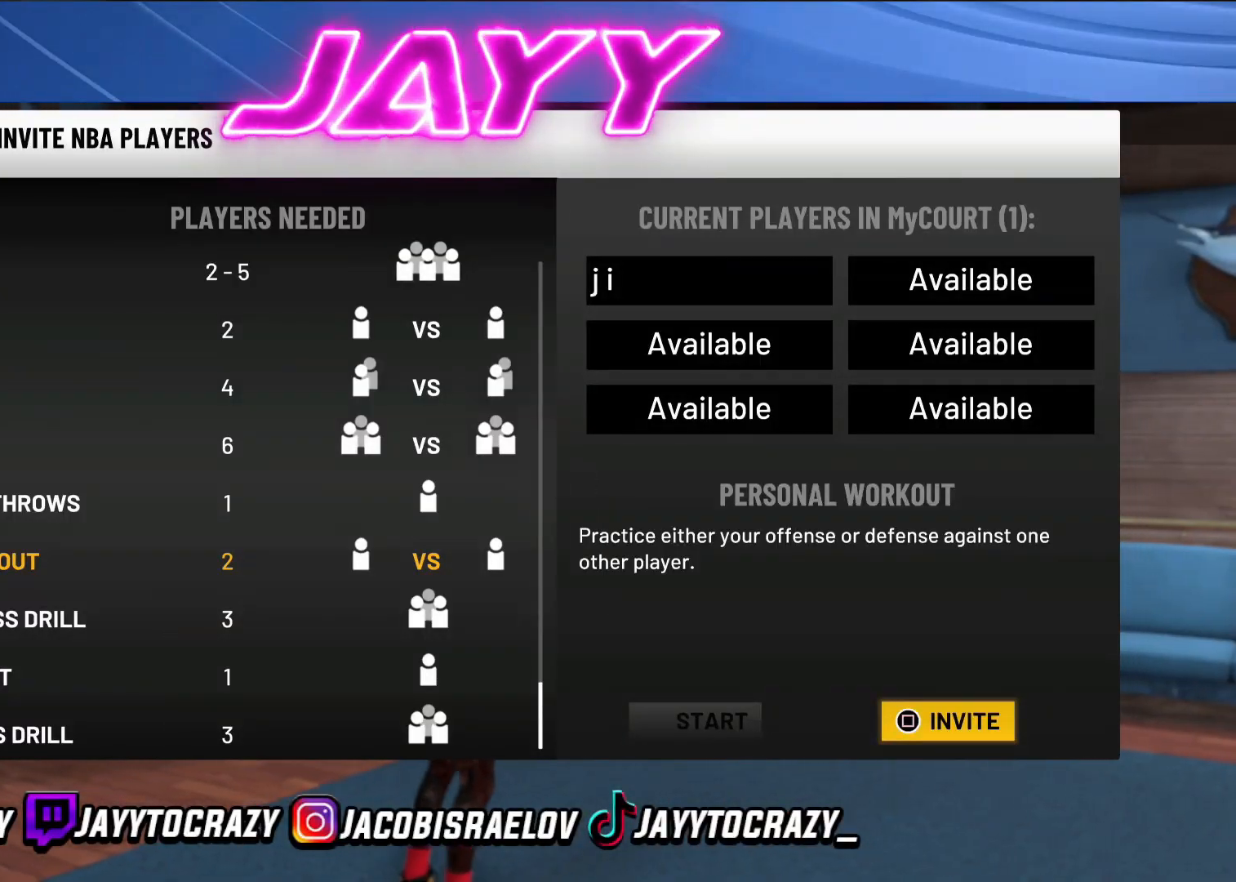
{"buttons": [], "left_stick": "center", "right_stick": "center", "events": []}
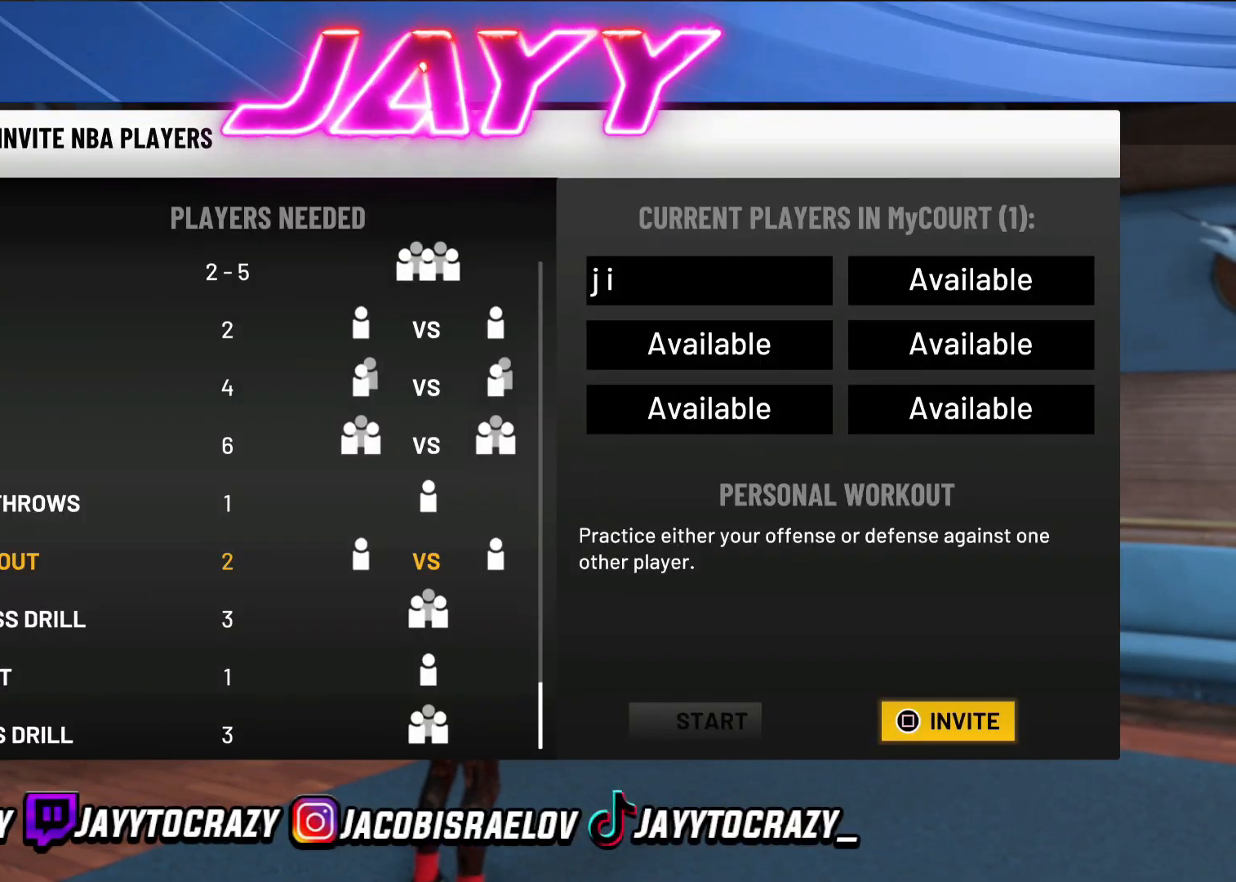
{"buttons": [], "left_stick": "center", "right_stick": "center", "events": []}
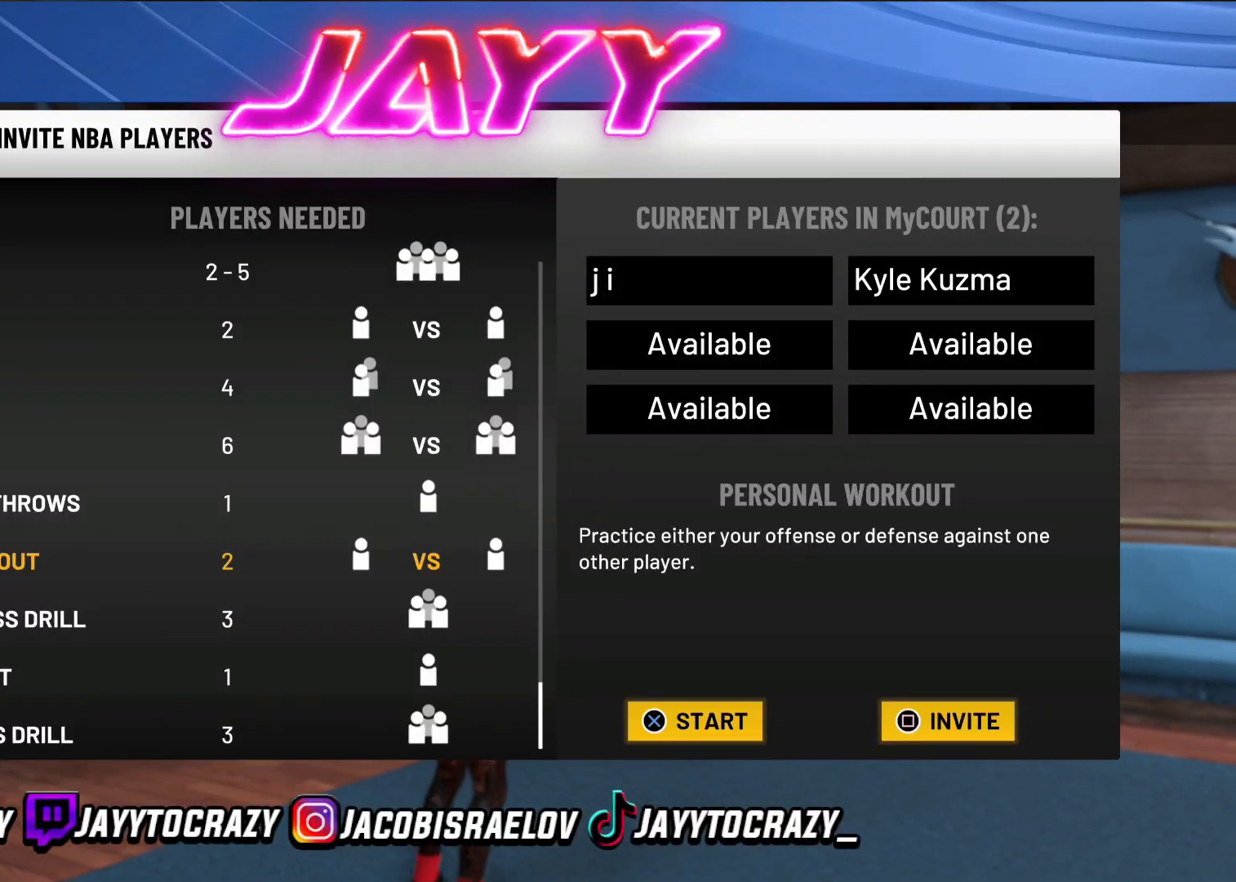
{"buttons": [], "left_stick": "left", "right_stick": "center", "events": [[160, "CROSS", "down"], [280, "CROSS", "up"], [400, "left_stick", "left"]]}
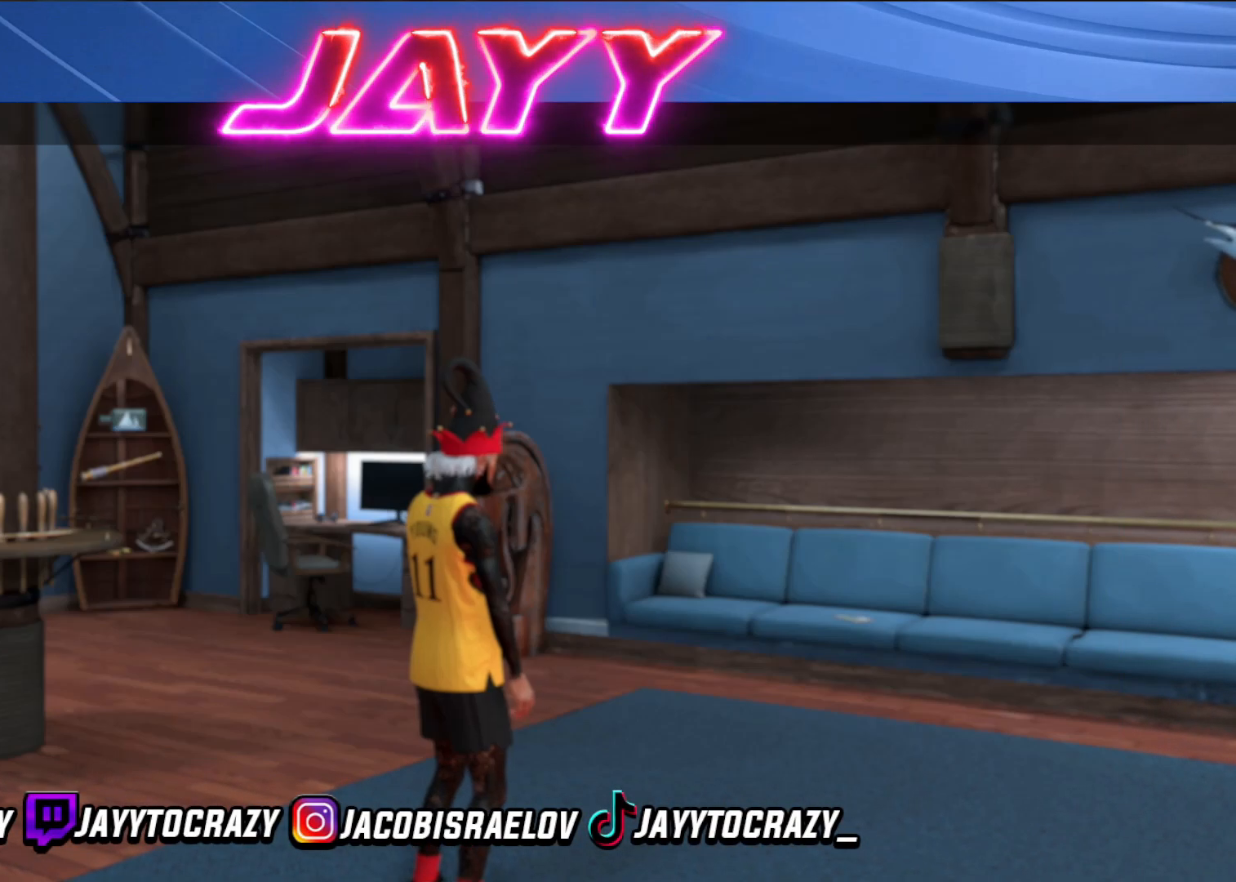
{"buttons": [], "left_stick": "down", "right_stick": "center", "events": [[40, "left_stick", "center"], [200, "left_stick", "left"], [360, "left_stick", "center"], [480, "left_stick", "down"]]}
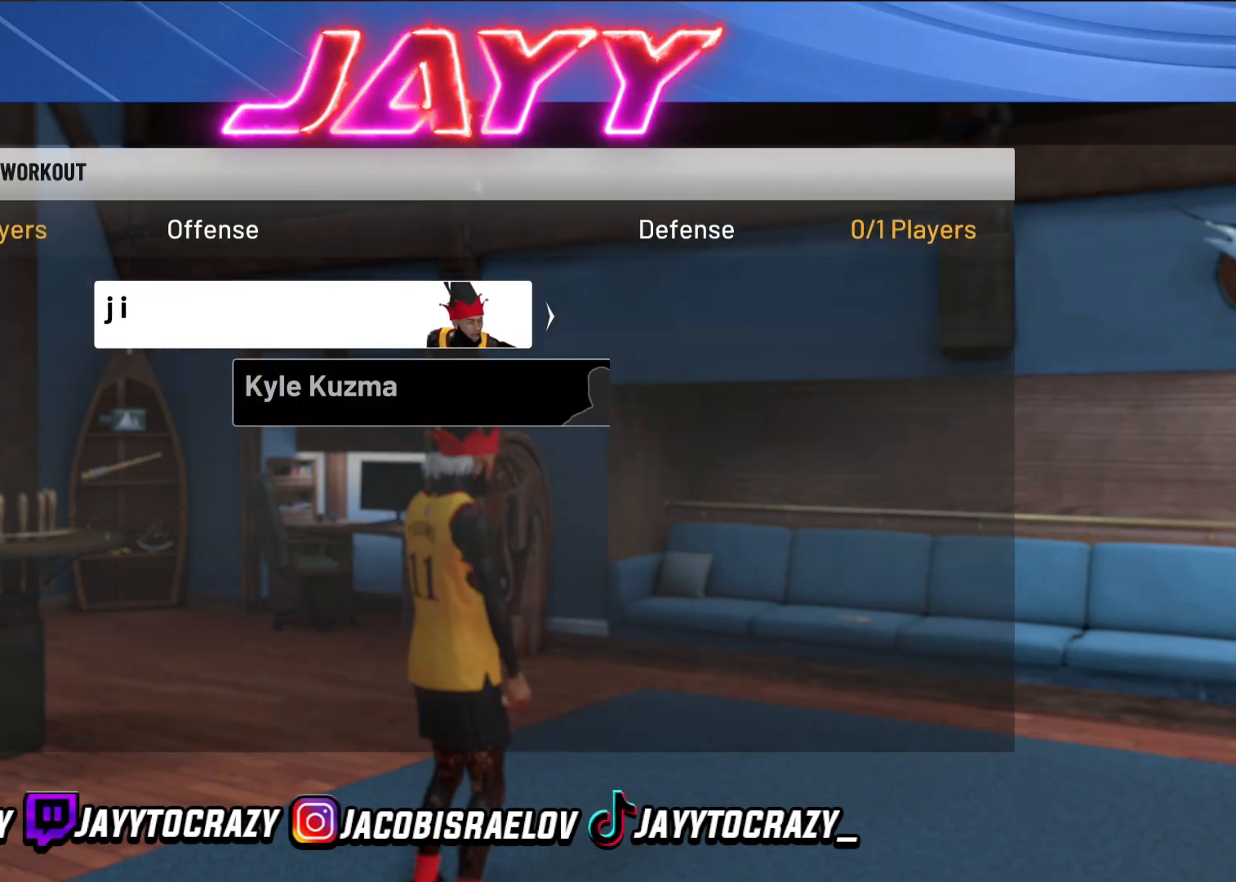
{"buttons": ["START"], "left_stick": "center", "right_stick": "center", "events": [[160, "left_stick", "center"], [280, "left_stick", "right"], [400, "left_stick", "center"], [520, "START", "down"]]}
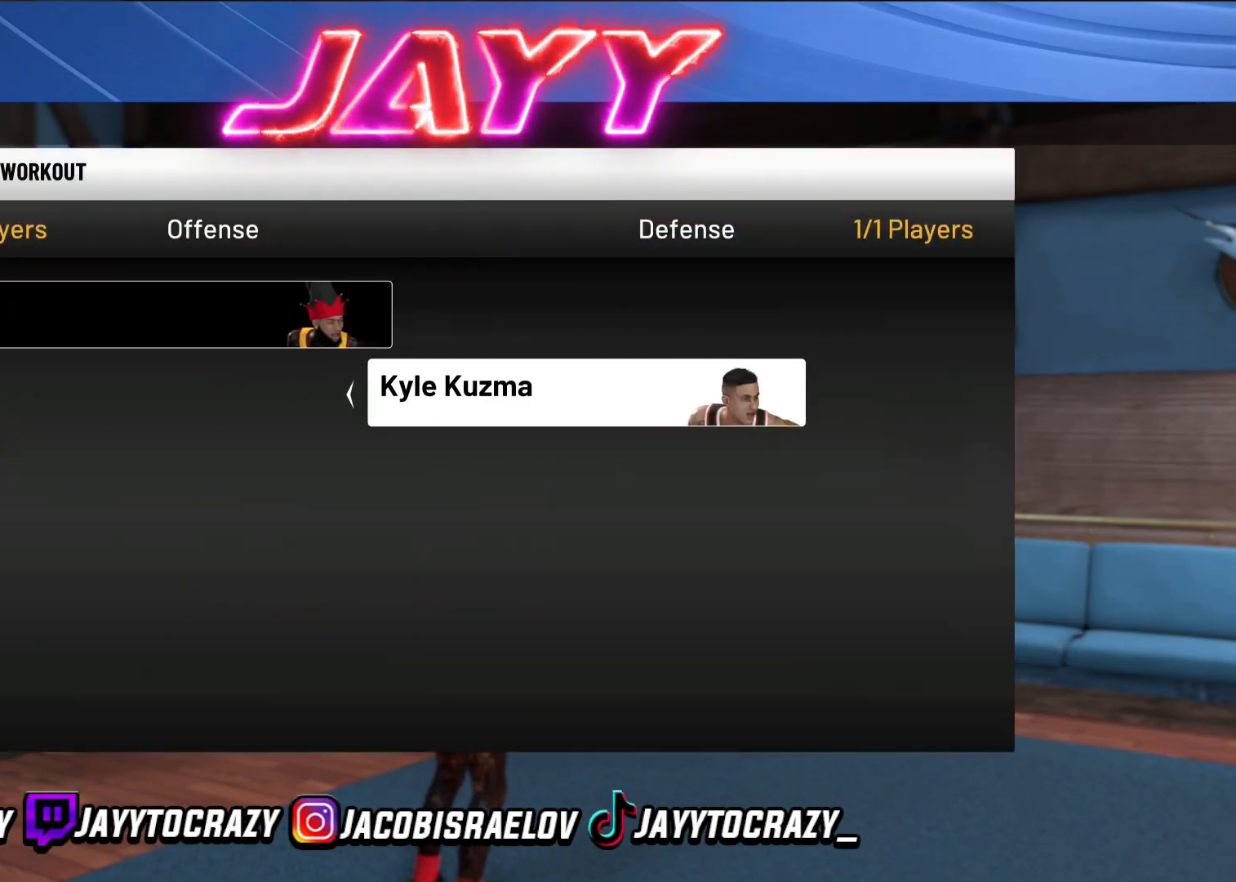
{"buttons": [], "left_stick": "center", "right_stick": "center", "events": [[160, "START", "up"]]}